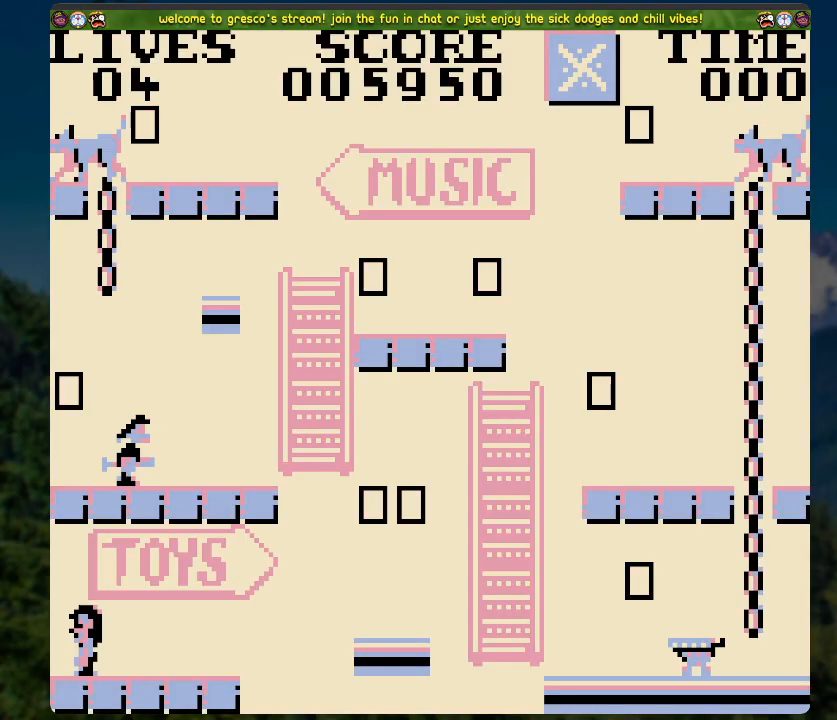
Gameplay with a controller (Xbox layout); each line is a JSON object with the inputs held at the frame after it. "events" lists button and stick changes between this image and that frame as [ms after this image, input, new state], when the widget could be followed in between.
{"buttons": ["DPAD_RIGHT"], "left_stick": "center", "right_stick": "center", "events": [[351, "DPAD_RIGHT", "down"]]}
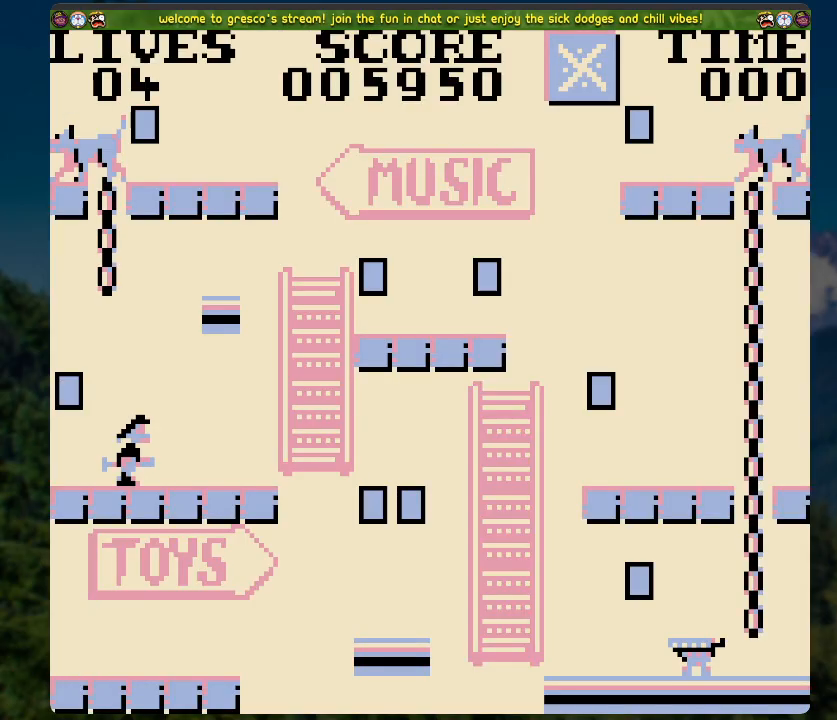
{"buttons": ["DPAD_RIGHT"], "left_stick": "center", "right_stick": "center", "events": [[117, "DPAD_RIGHT", "up"], [268, "DPAD_RIGHT", "down"]]}
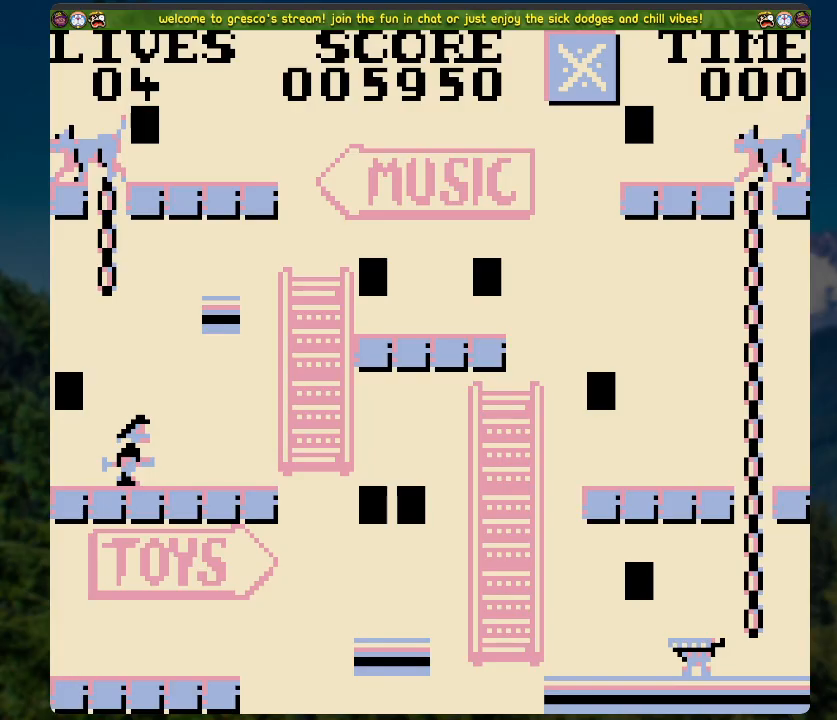
{"buttons": [], "left_stick": "center", "right_stick": "center", "events": [[502, "DPAD_RIGHT", "up"]]}
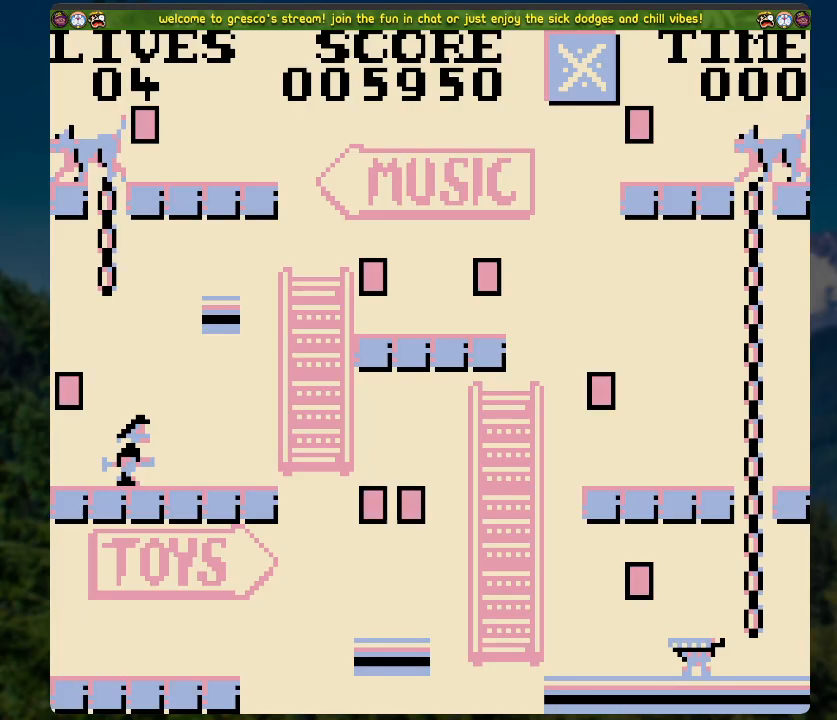
{"buttons": ["DPAD_RIGHT"], "left_stick": "center", "right_stick": "center", "events": [[235, "DPAD_RIGHT", "down"]]}
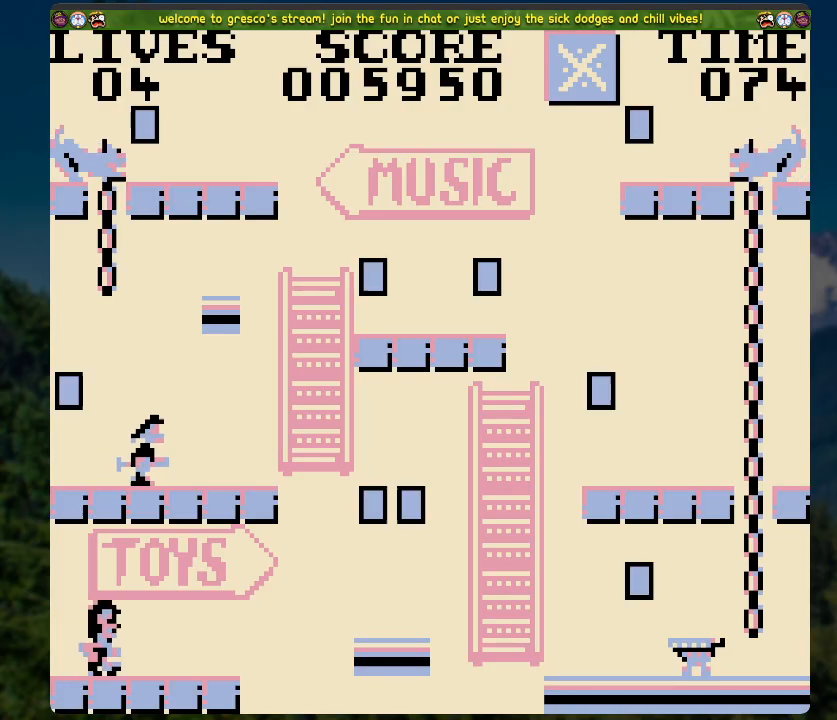
{"buttons": ["A", "DPAD_RIGHT"], "left_stick": "center", "right_stick": "center", "events": [[267, "A", "down"]]}
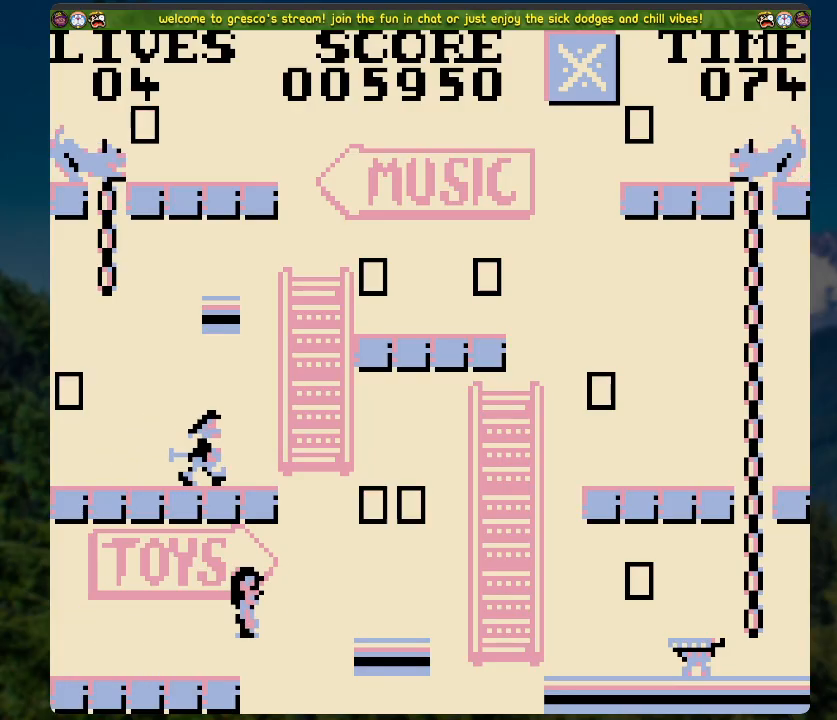
{"buttons": ["A"], "left_stick": "center", "right_stick": "center", "events": [[234, "A", "up"], [334, "DPAD_RIGHT", "up"], [418, "A", "down"]]}
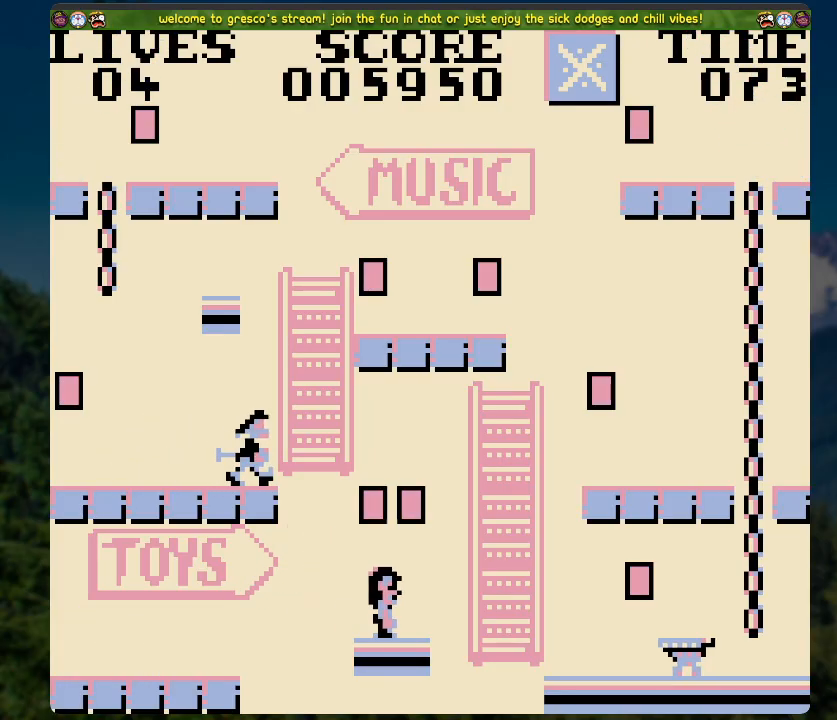
{"buttons": [], "left_stick": "center", "right_stick": "center", "events": [[385, "A", "up"]]}
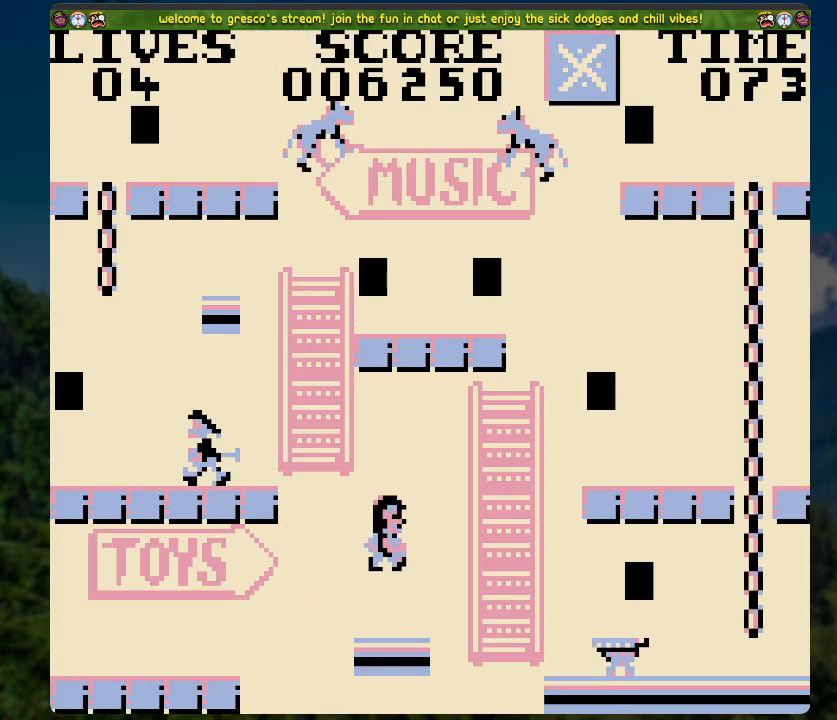
{"buttons": [], "left_stick": "center", "right_stick": "center", "events": [[50, "DPAD_RIGHT", "down"], [151, "DPAD_RIGHT", "up"]]}
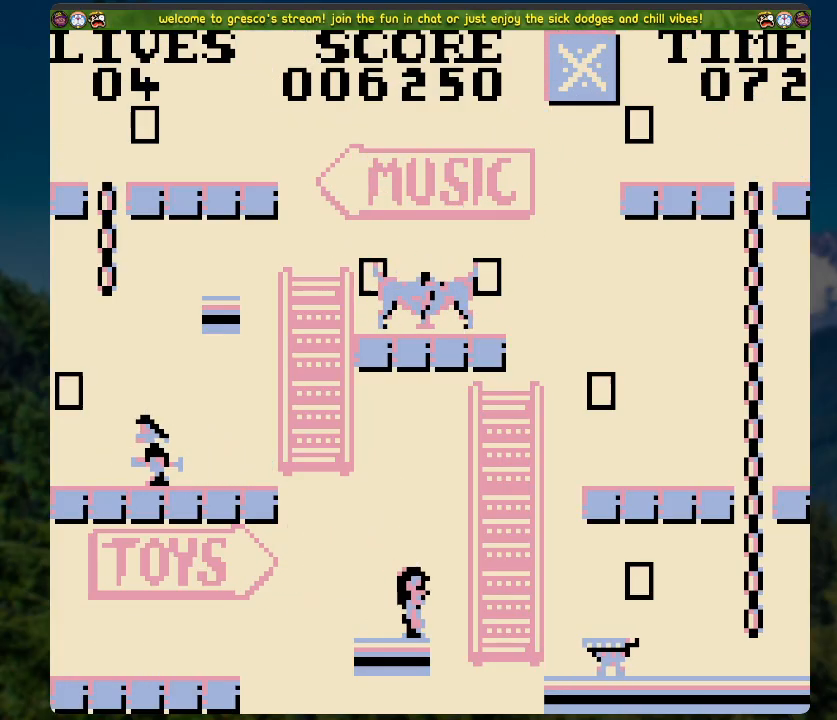
{"buttons": ["A", "DPAD_RIGHT"], "left_stick": "center", "right_stick": "center", "events": [[284, "DPAD_RIGHT", "down"], [351, "A", "down"]]}
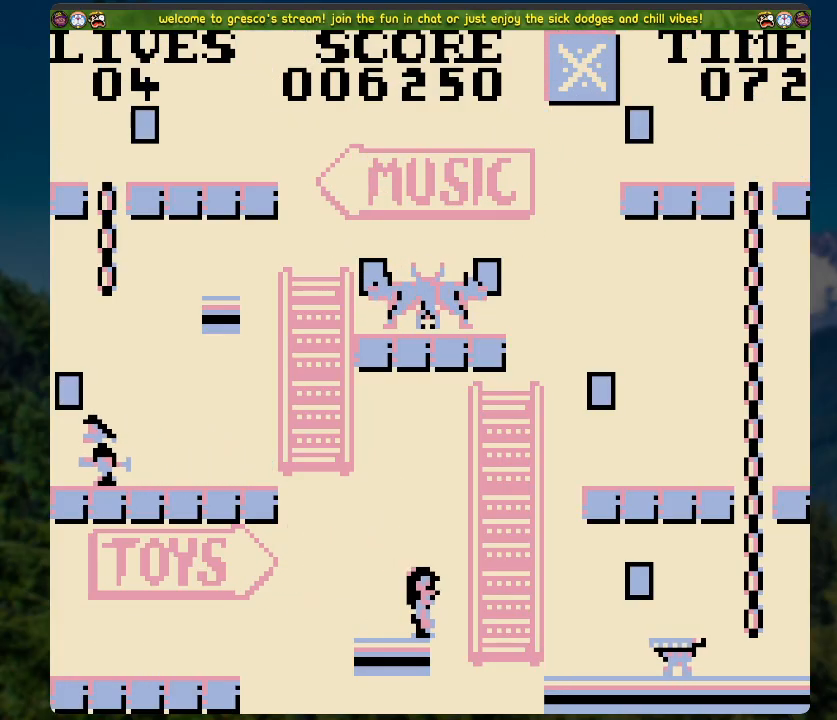
{"buttons": [], "left_stick": "center", "right_stick": "center", "events": [[34, "A", "up"], [301, "DPAD_RIGHT", "up"]]}
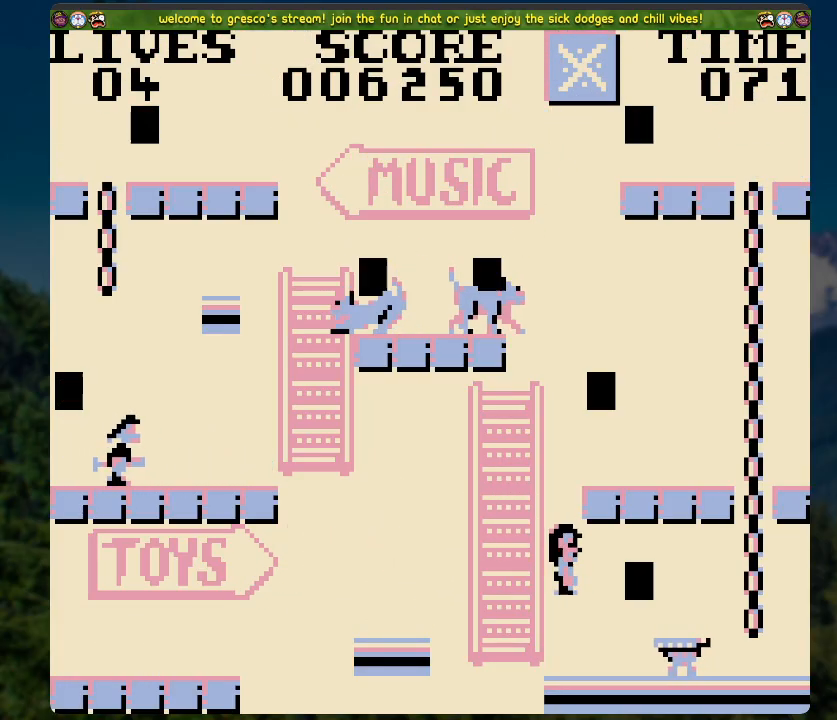
{"buttons": ["A", "DPAD_RIGHT"], "left_stick": "center", "right_stick": "center", "events": [[151, "A", "down"], [168, "DPAD_RIGHT", "down"]]}
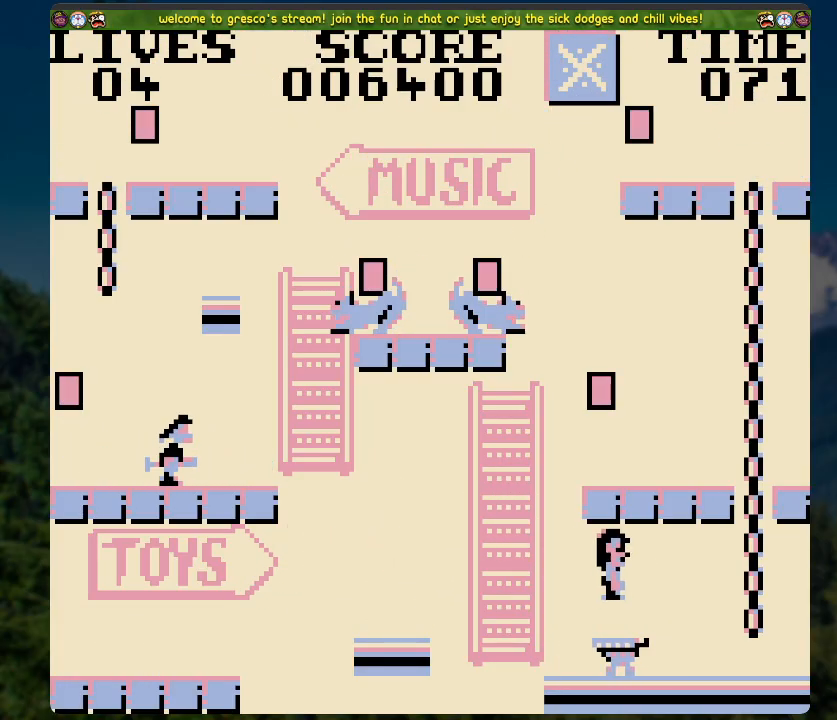
{"buttons": ["A", "DPAD_UP"], "left_stick": "center", "right_stick": "center", "events": [[50, "A", "up"], [335, "A", "down"], [352, "DPAD_RIGHT", "up"], [352, "DPAD_UP", "down"]]}
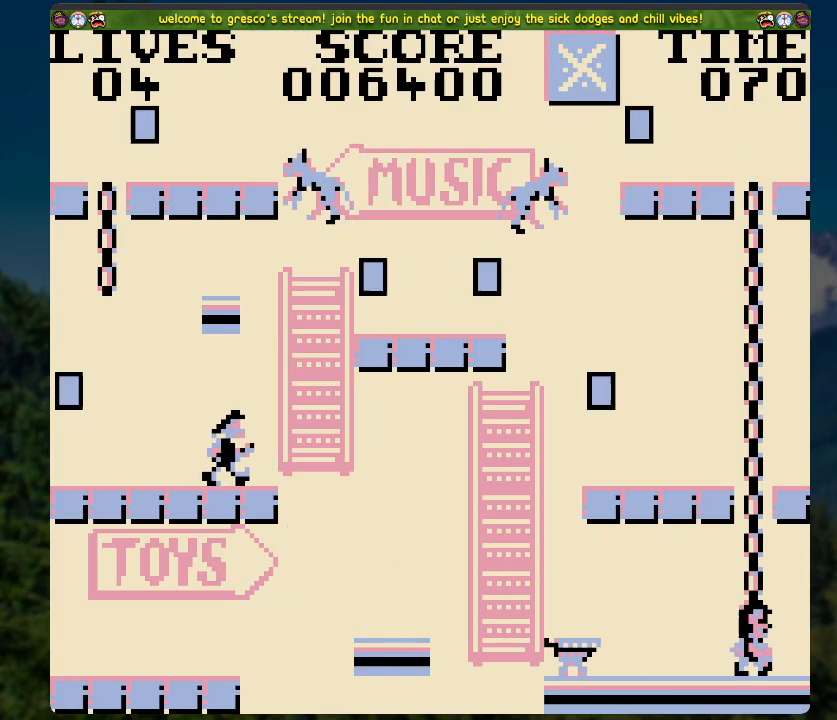
{"buttons": ["DPAD_LEFT"], "left_stick": "center", "right_stick": "center", "events": [[33, "A", "up"], [385, "DPAD_LEFT", "down"], [435, "DPAD_UP", "up"]]}
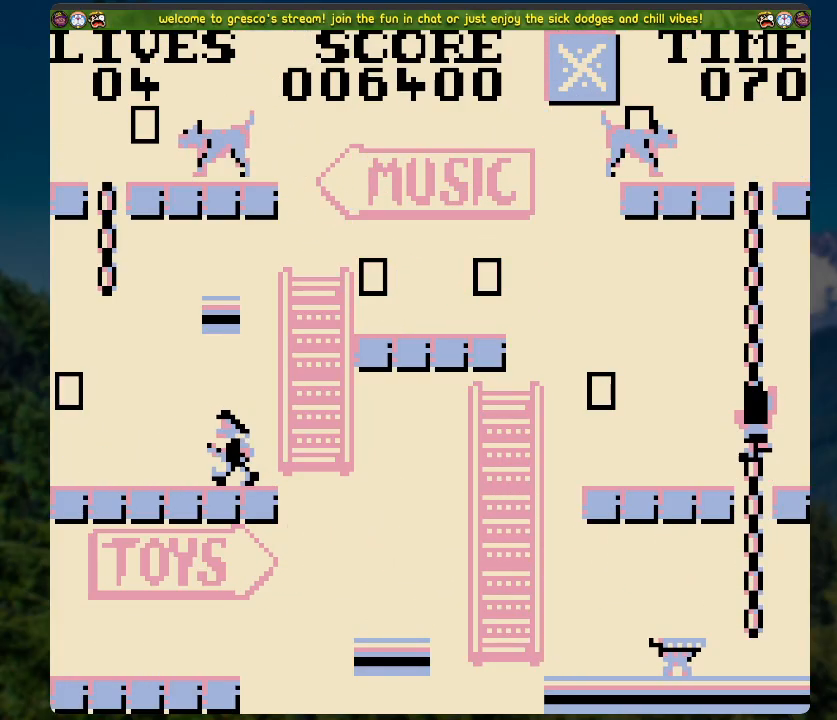
{"buttons": [], "left_stick": "center", "right_stick": "center", "events": [[368, "DPAD_LEFT", "up"]]}
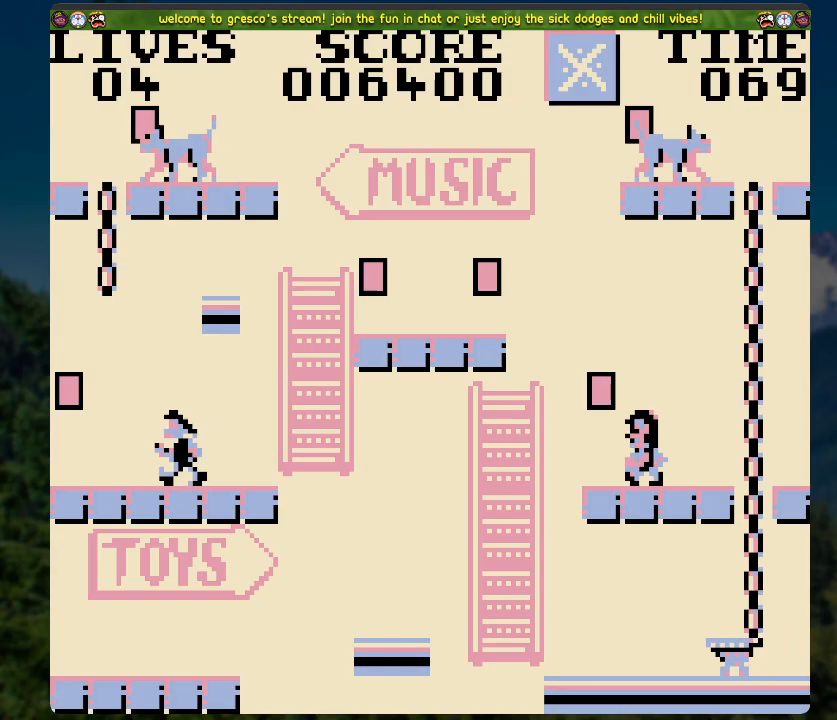
{"buttons": ["A", "DPAD_RIGHT"], "left_stick": "center", "right_stick": "center", "events": [[33, "DPAD_LEFT", "down"], [117, "DPAD_LEFT", "up"], [217, "A", "down"], [401, "DPAD_RIGHT", "down"]]}
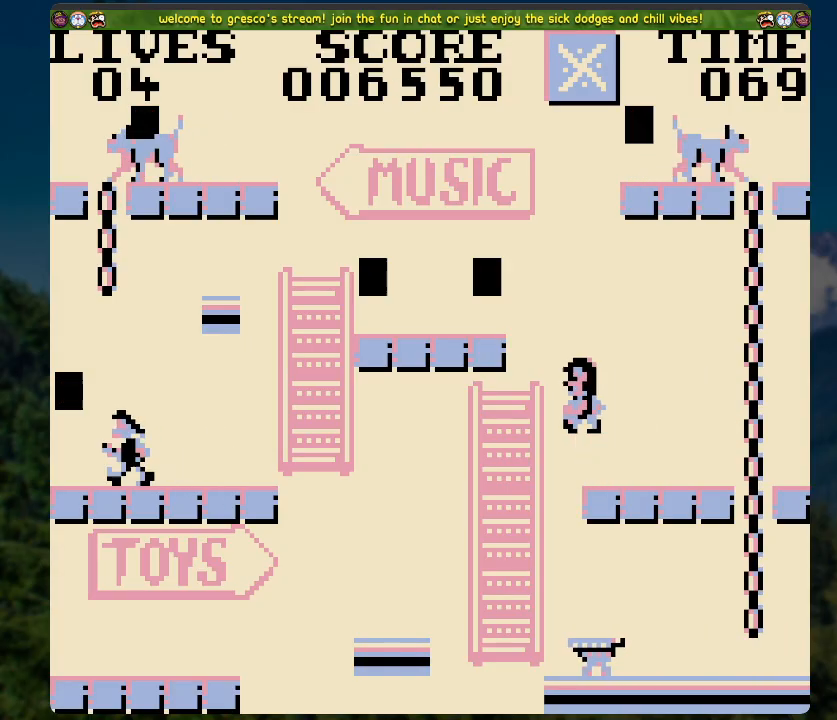
{"buttons": ["DPAD_UP"], "left_stick": "center", "right_stick": "center", "events": [[217, "A", "up"], [351, "DPAD_RIGHT", "up"], [418, "DPAD_UP", "down"]]}
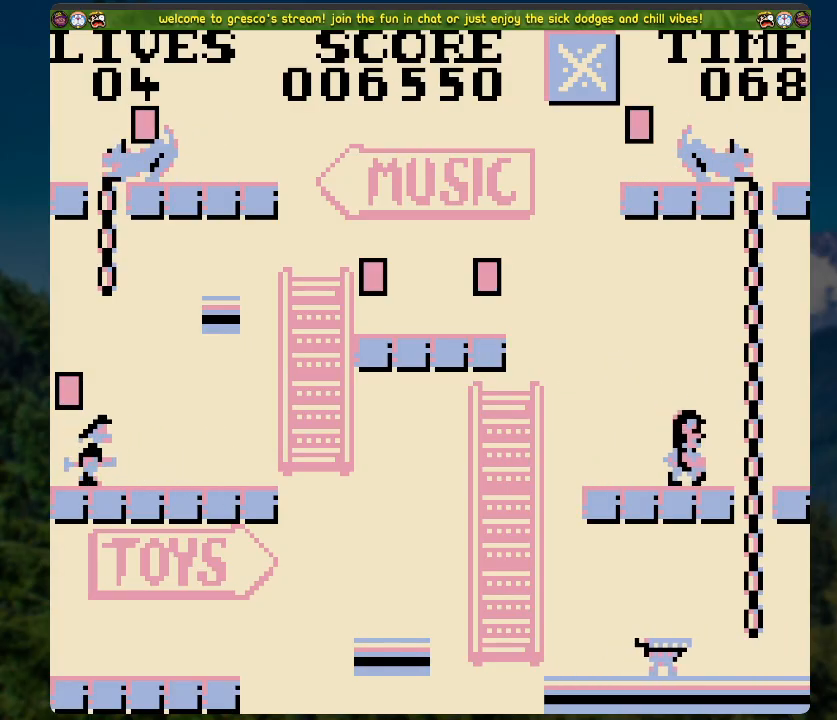
{"buttons": ["DPAD_RIGHT"], "left_stick": "center", "right_stick": "center", "events": [[351, "DPAD_UP", "up"], [452, "DPAD_RIGHT", "down"]]}
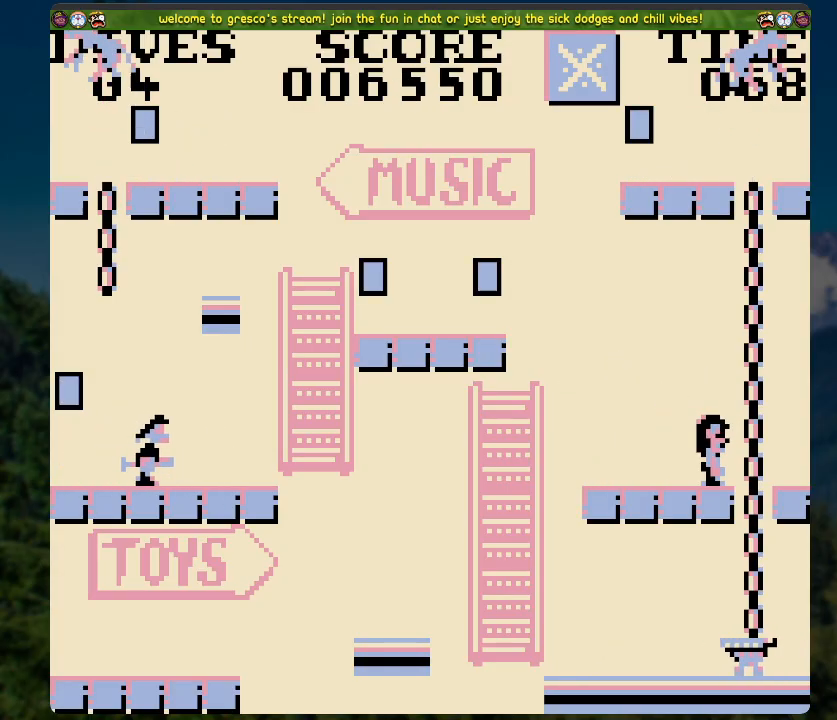
{"buttons": ["DPAD_UP"], "left_stick": "center", "right_stick": "center", "events": [[33, "DPAD_RIGHT", "up"], [84, "DPAD_UP", "down"]]}
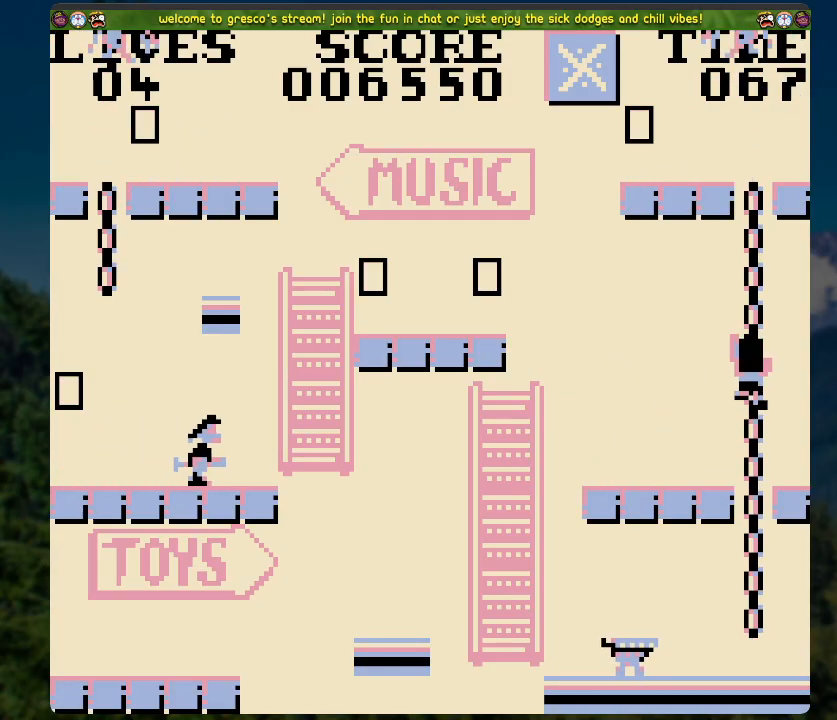
{"buttons": [], "left_stick": "center", "right_stick": "center", "events": [[67, "DPAD_UP", "up"]]}
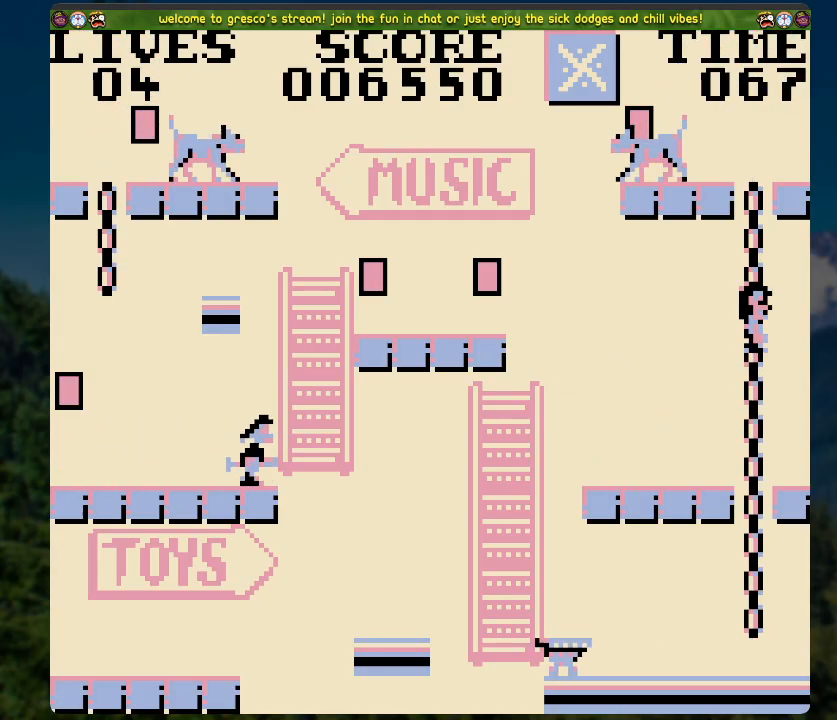
{"buttons": ["DPAD_UP"], "left_stick": "center", "right_stick": "center", "events": [[435, "DPAD_UP", "down"]]}
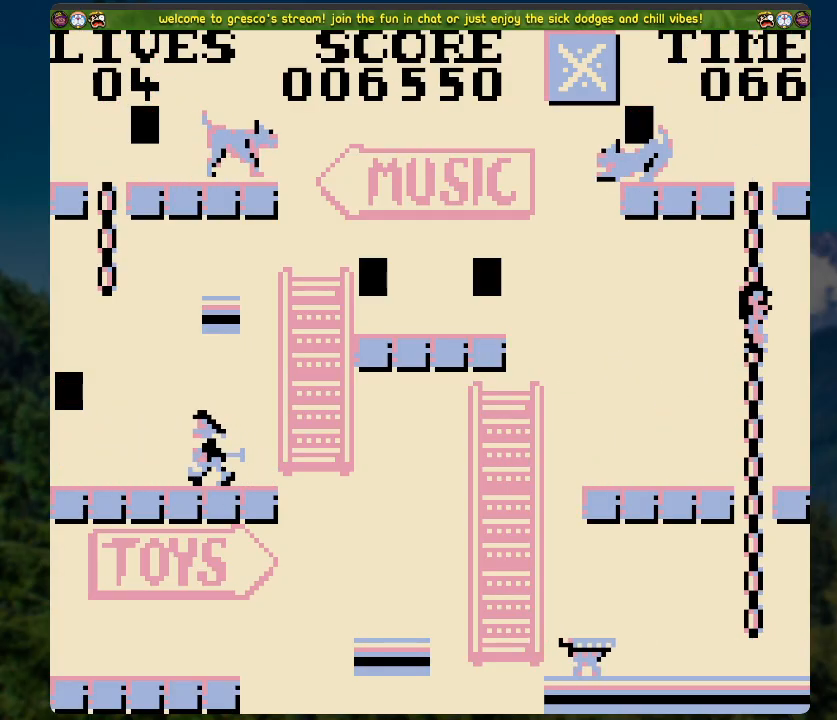
{"buttons": [], "left_stick": "center", "right_stick": "center", "events": [[167, "DPAD_UP", "up"]]}
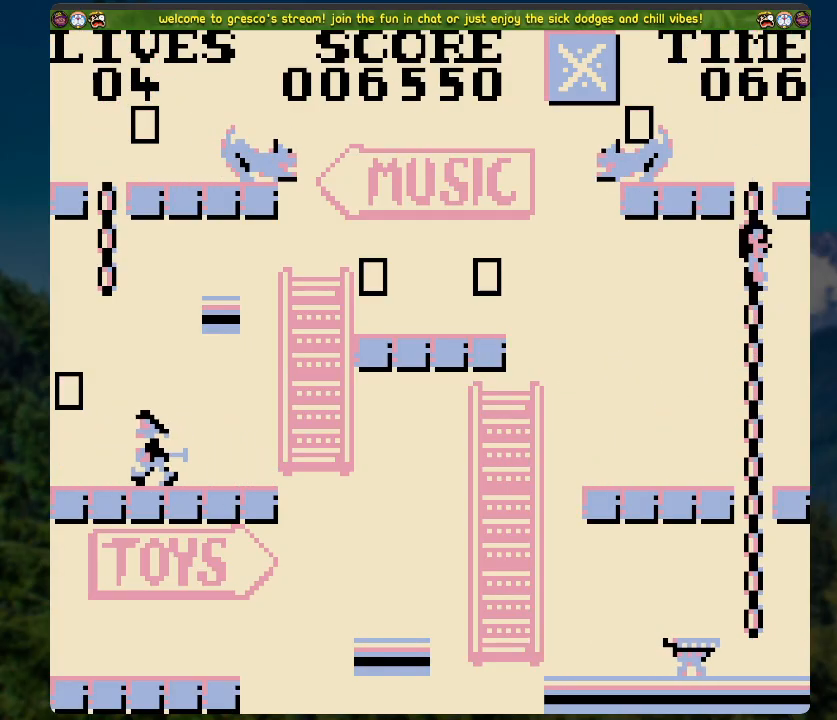
{"buttons": ["DPAD_UP"], "left_stick": "center", "right_stick": "center", "events": [[452, "DPAD_UP", "down"]]}
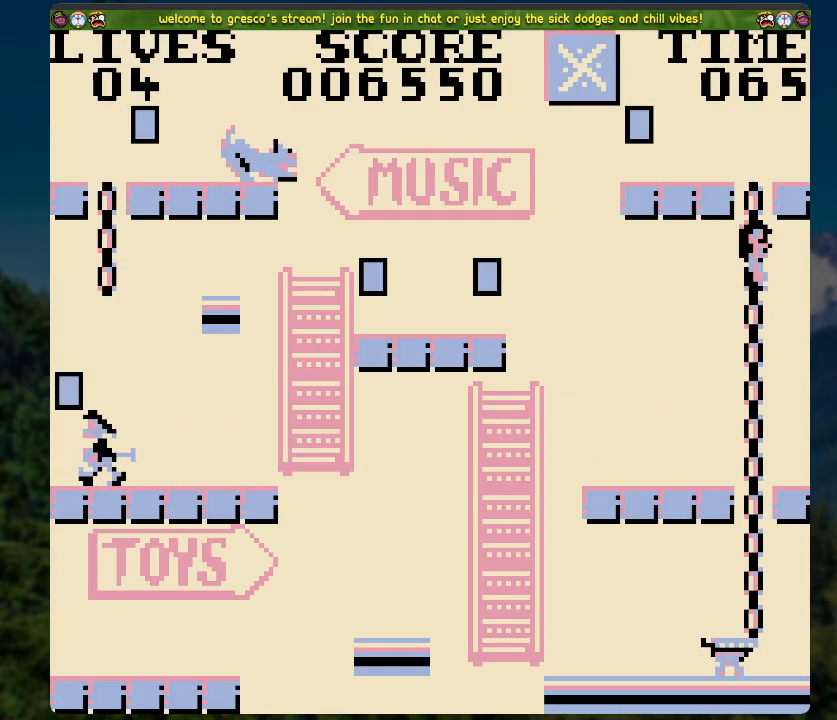
{"buttons": ["DPAD_UP"], "left_stick": "center", "right_stick": "center", "events": []}
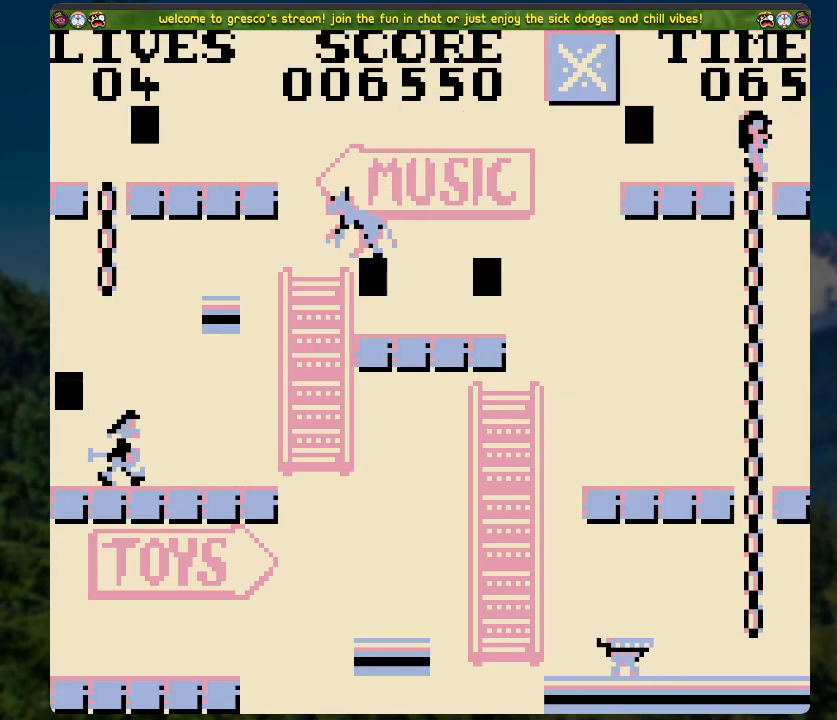
{"buttons": [], "left_stick": "center", "right_stick": "center", "events": [[17, "DPAD_UP", "up"], [117, "DPAD_LEFT", "down"], [485, "DPAD_LEFT", "up"]]}
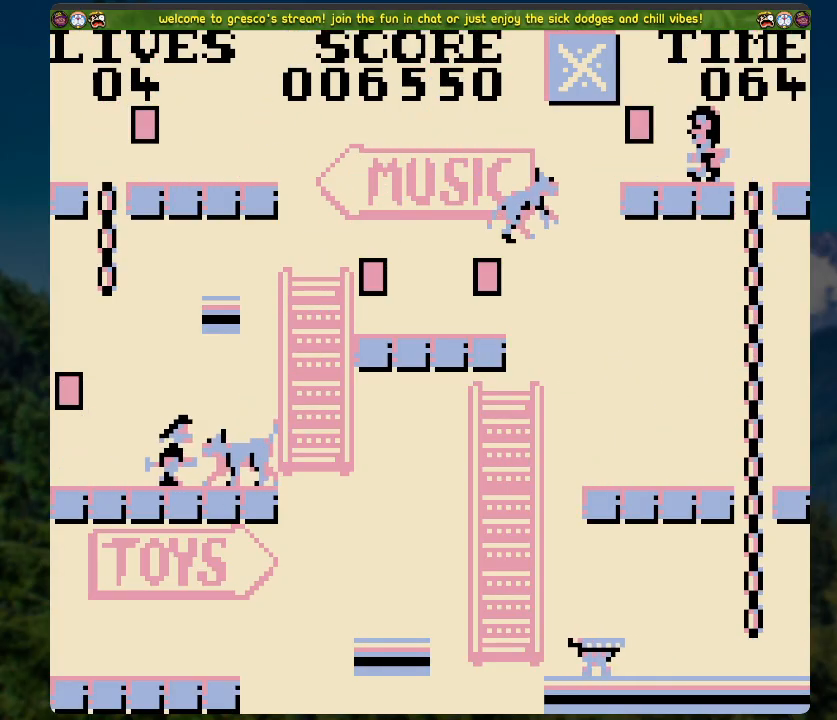
{"buttons": ["DPAD_LEFT"], "left_stick": "center", "right_stick": "center", "events": [[318, "DPAD_LEFT", "down"], [385, "A", "down"], [485, "A", "up"]]}
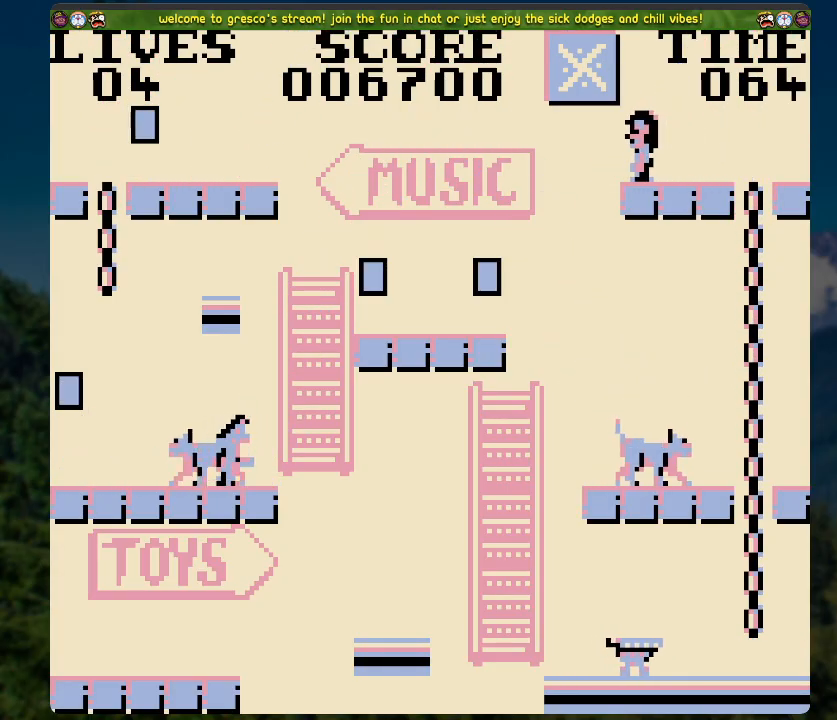
{"buttons": ["DPAD_LEFT"], "left_stick": "center", "right_stick": "center", "events": []}
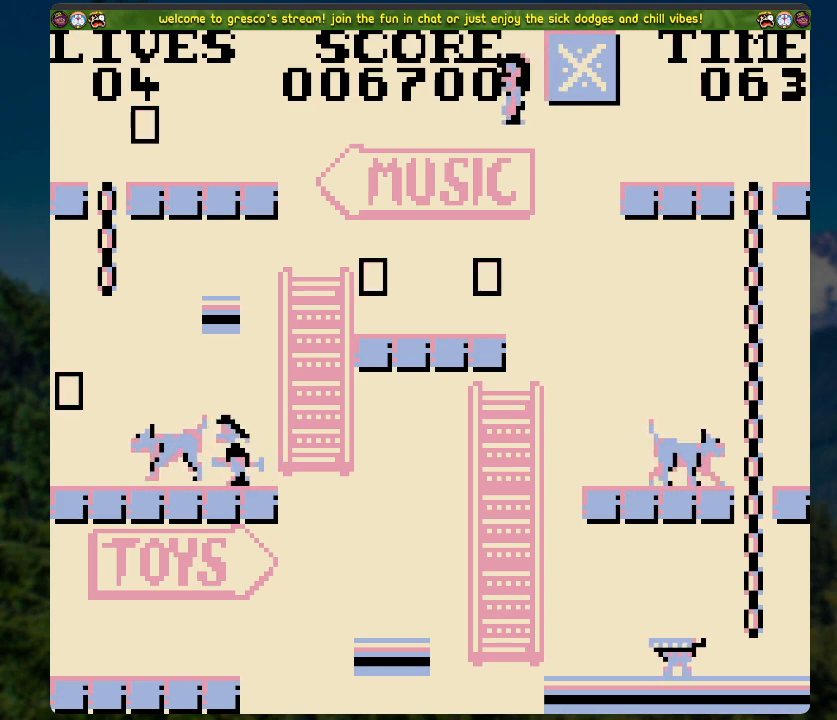
{"buttons": ["DPAD_LEFT"], "left_stick": "center", "right_stick": "center", "events": []}
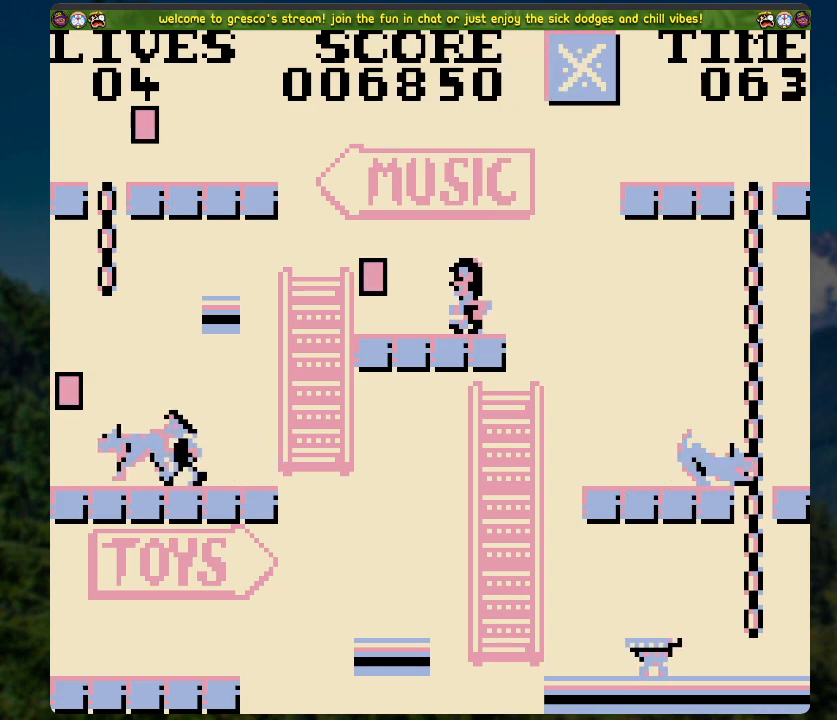
{"buttons": ["DPAD_RIGHT"], "left_stick": "center", "right_stick": "center", "events": [[151, "DPAD_LEFT", "up"], [435, "DPAD_RIGHT", "down"]]}
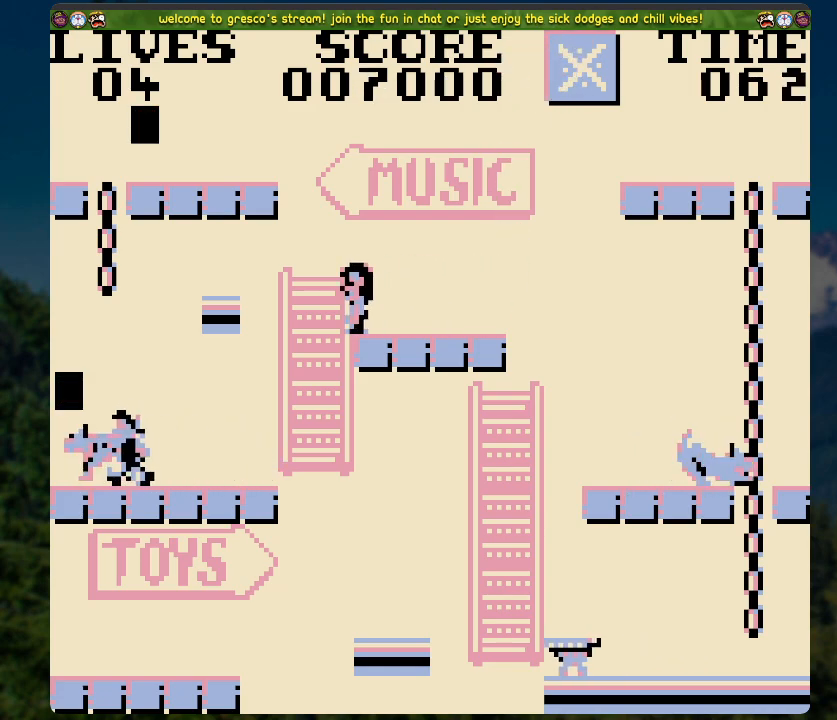
{"buttons": [], "left_stick": "center", "right_stick": "center", "events": [[201, "DPAD_RIGHT", "up"]]}
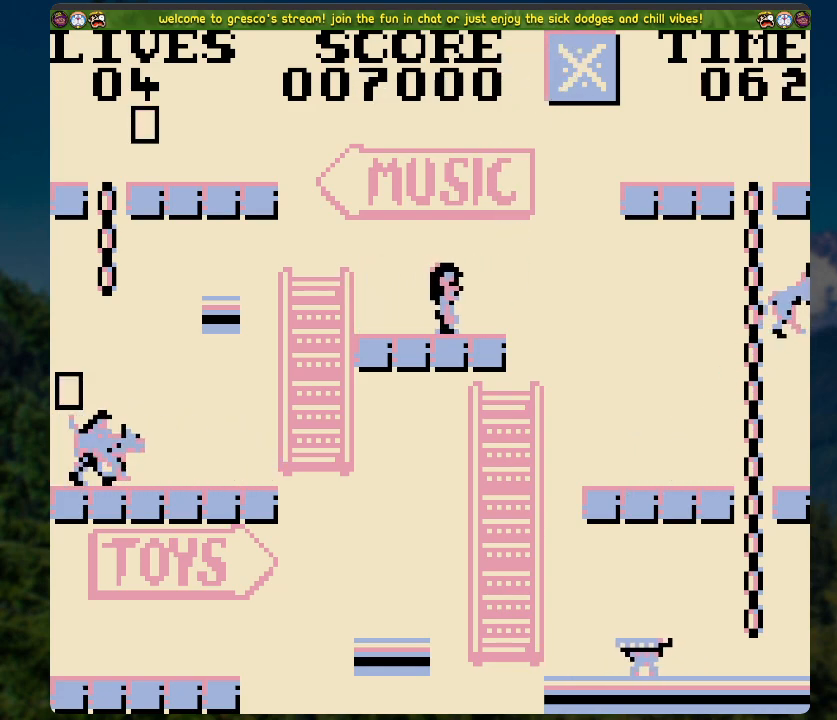
{"buttons": [], "left_stick": "center", "right_stick": "center", "events": []}